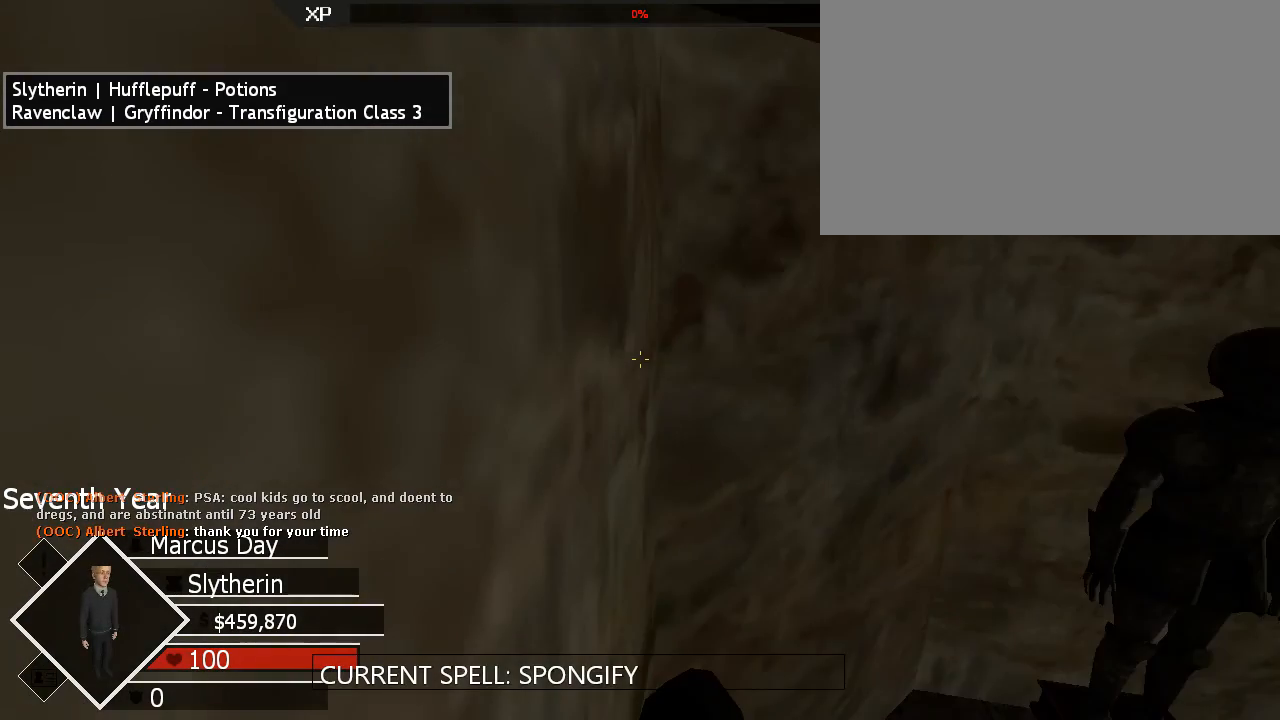
Gameplay with keyboard and mouse; each line is a JSON object with the keys and mouse buttons held at the frame after it. "events" lists presses ("down") and releases ("up") of "1", "2", "3", "4", "5", "a", "alt", "c", "ctrl", "d", "e", "f", "g", "q", "r", "s", "shift", "space", "t", "tab", "v", "w", "x", "z", "mouse_left", "mouse_wheel", "mouse_right", "mouse_mb4" and "mouse_mb5" between this image and that frame as [ms after this image, input, new state], when the widget could be followed in between. "mouse_left", "mouse_wheel", "mouse_right", "mouse_mb4", "mouse_mb5" = the "left", "wheel", "right", "mb4", "mb5" buttons of the "mouse" list. No other keys are recorded. "wheel" means that the mouse wheel is clicked or scrolled. Mouse movement is not recorded.
{"keys": ["e"], "mouse": [], "events": [[267, "e", "down"], [367, "e", "up"], [467, "e", "down"]]}
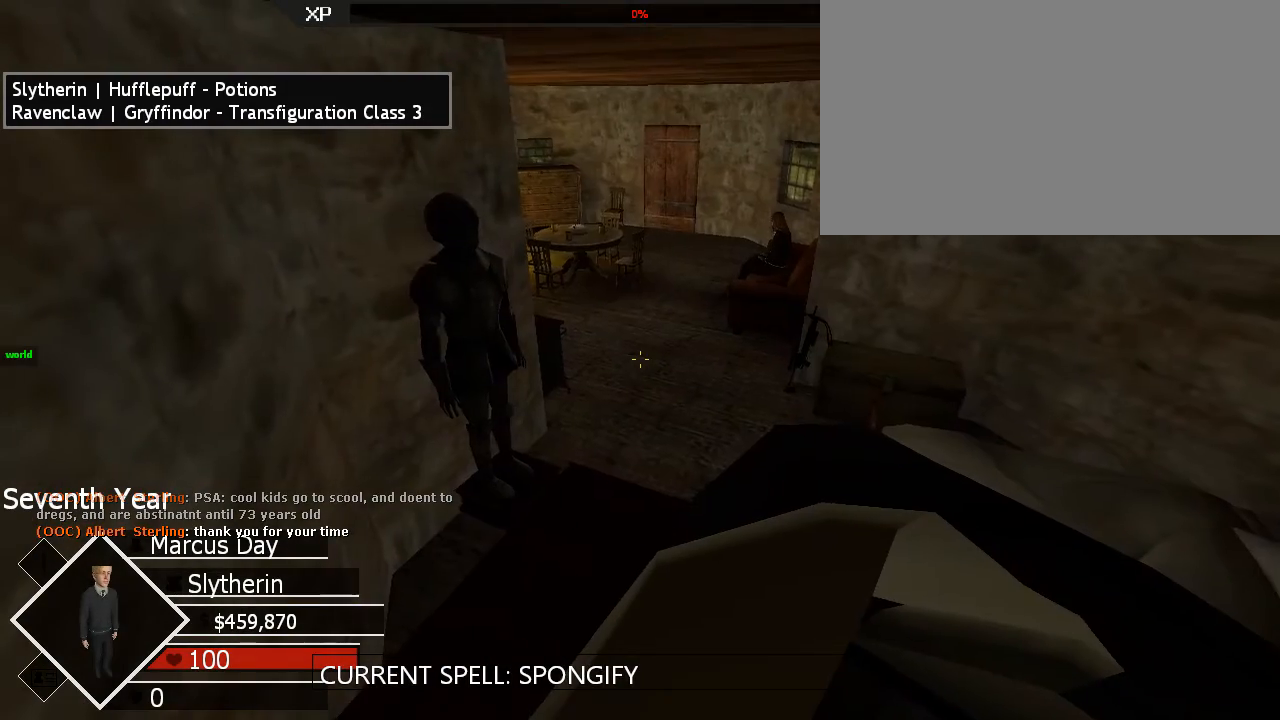
{"keys": ["e"], "mouse": [], "events": [[100, "e", "up"], [200, "e", "down"], [300, "e", "up"], [367, "e", "down"]]}
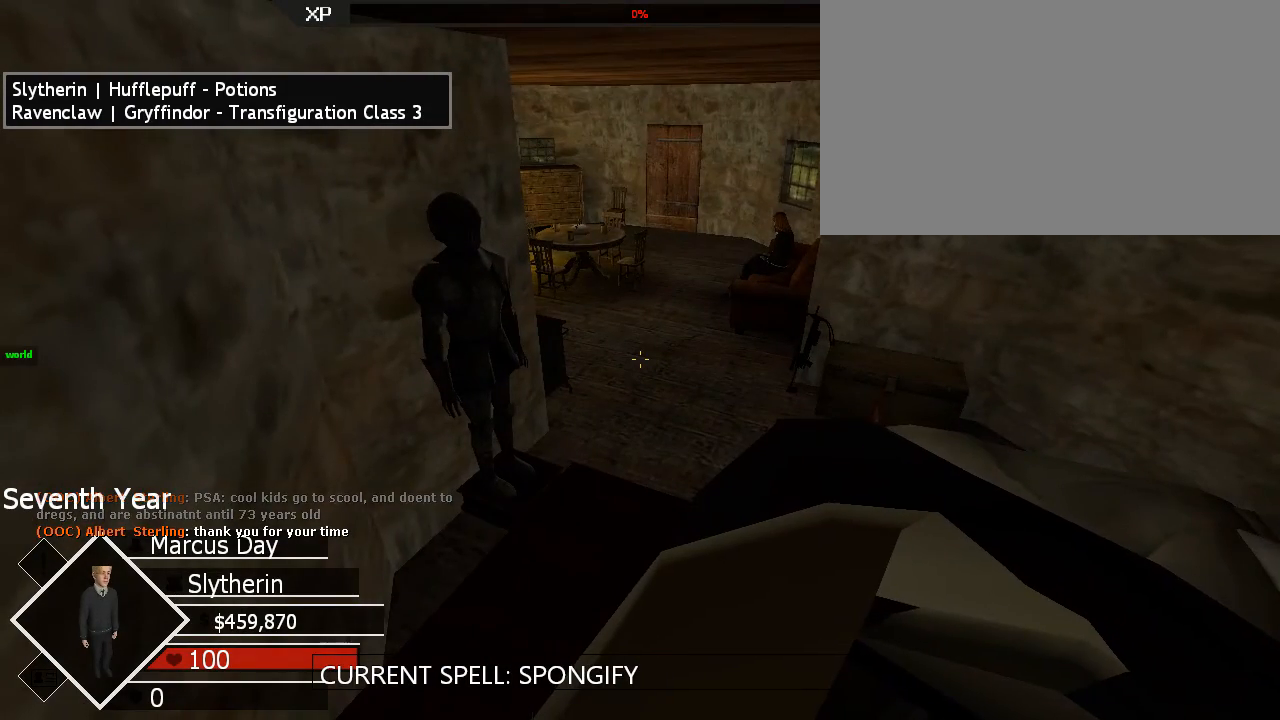
{"keys": ["e"], "mouse": [], "events": [[33, "e", "up"], [100, "e", "down"], [200, "e", "up"], [300, "e", "down"], [433, "e", "up"], [500, "e", "down"]]}
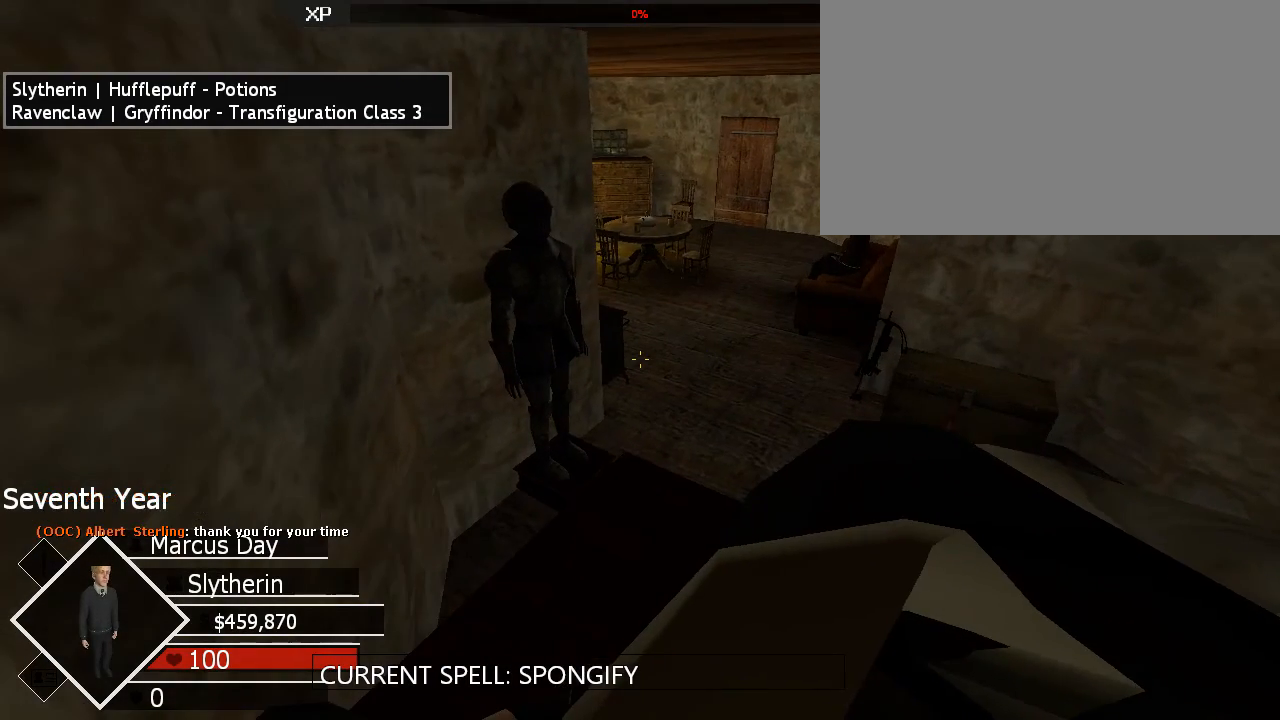
{"keys": [], "mouse": [], "events": [[67, "e", "up"], [167, "e", "down"], [267, "e", "up"], [367, "e", "down"], [500, "e", "up"]]}
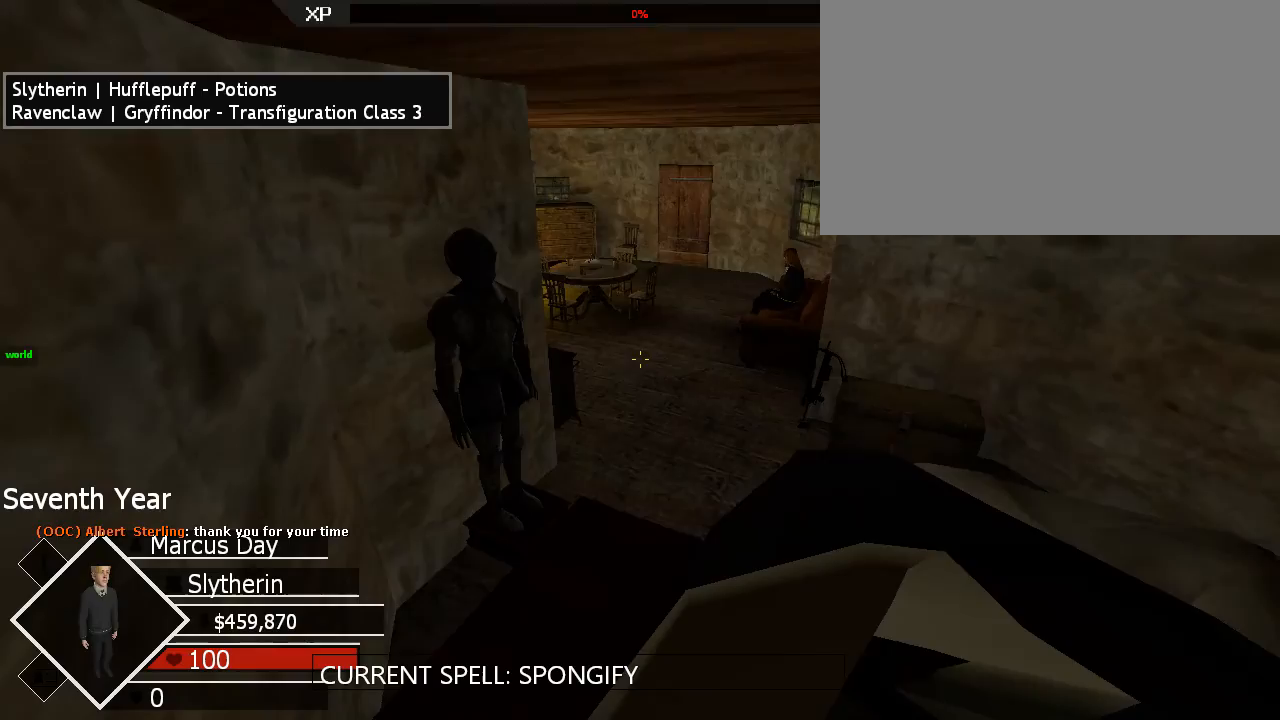
{"keys": ["e"], "mouse": [], "events": [[67, "e", "down"], [133, "e", "up"], [233, "e", "down"], [333, "e", "up"], [433, "e", "down"]]}
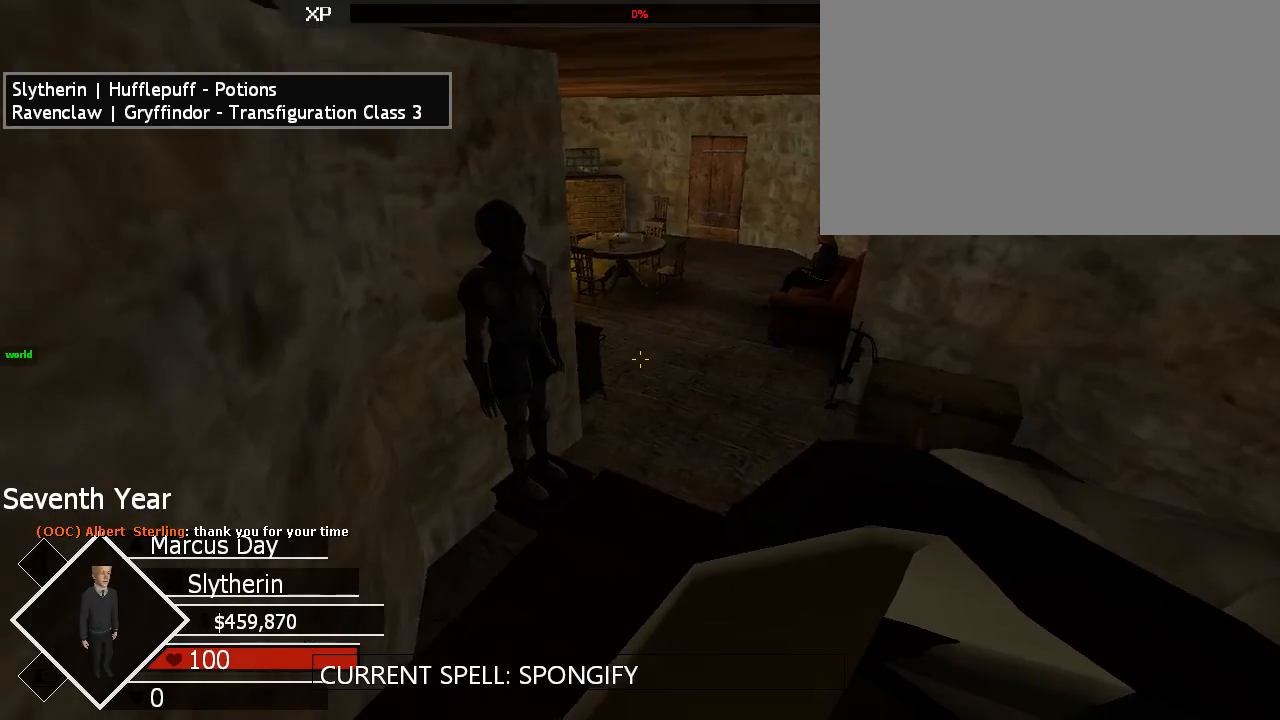
{"keys": ["e"], "mouse": [], "events": [[33, "e", "up"], [100, "e", "down"], [200, "e", "up"], [300, "e", "down"], [400, "e", "up"], [500, "e", "down"]]}
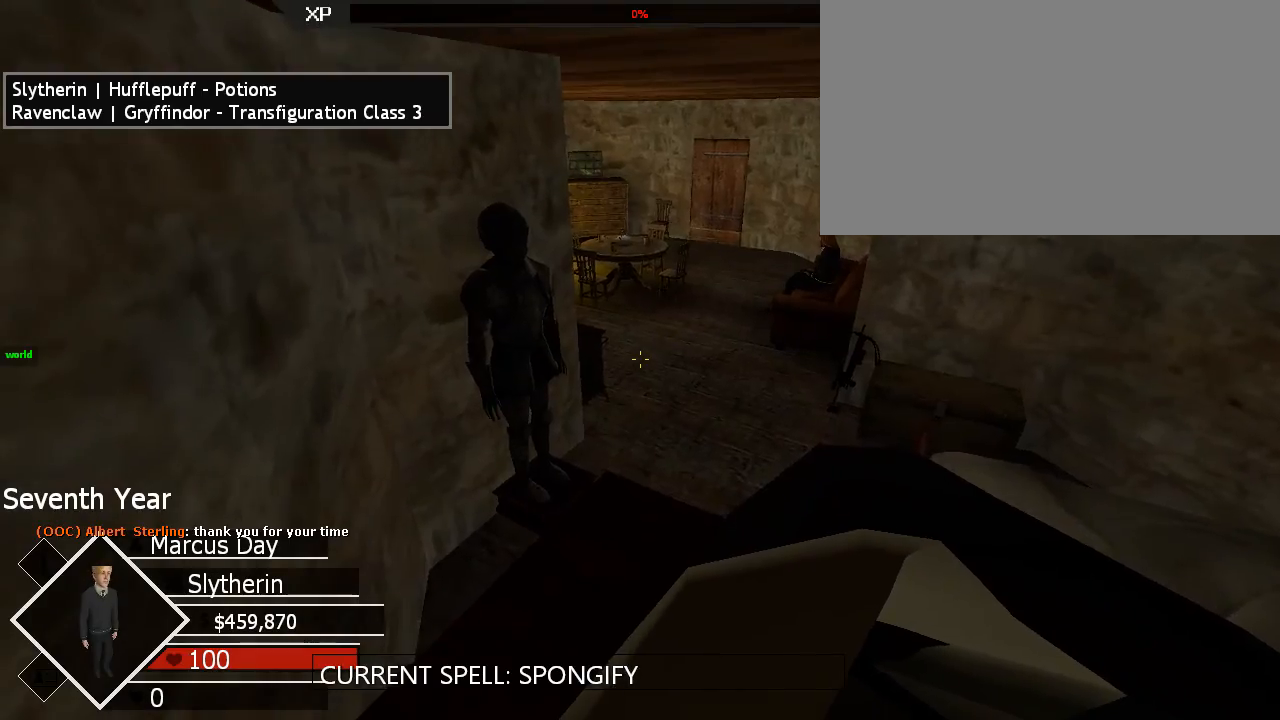
{"keys": ["e"], "mouse": [], "events": [[33, "e", "up"], [133, "e", "down"], [233, "e", "up"], [300, "e", "down"], [400, "e", "up"], [500, "e", "down"]]}
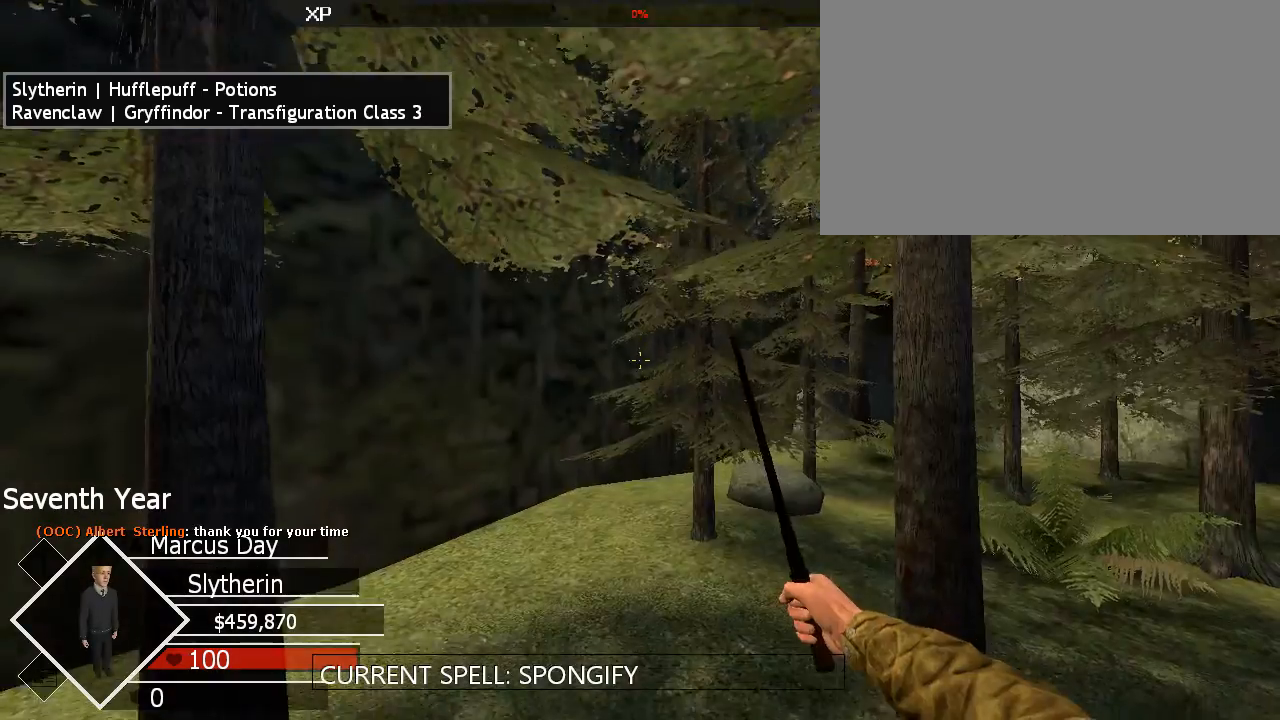
{"keys": [], "mouse": [], "events": [[67, "e", "up"]]}
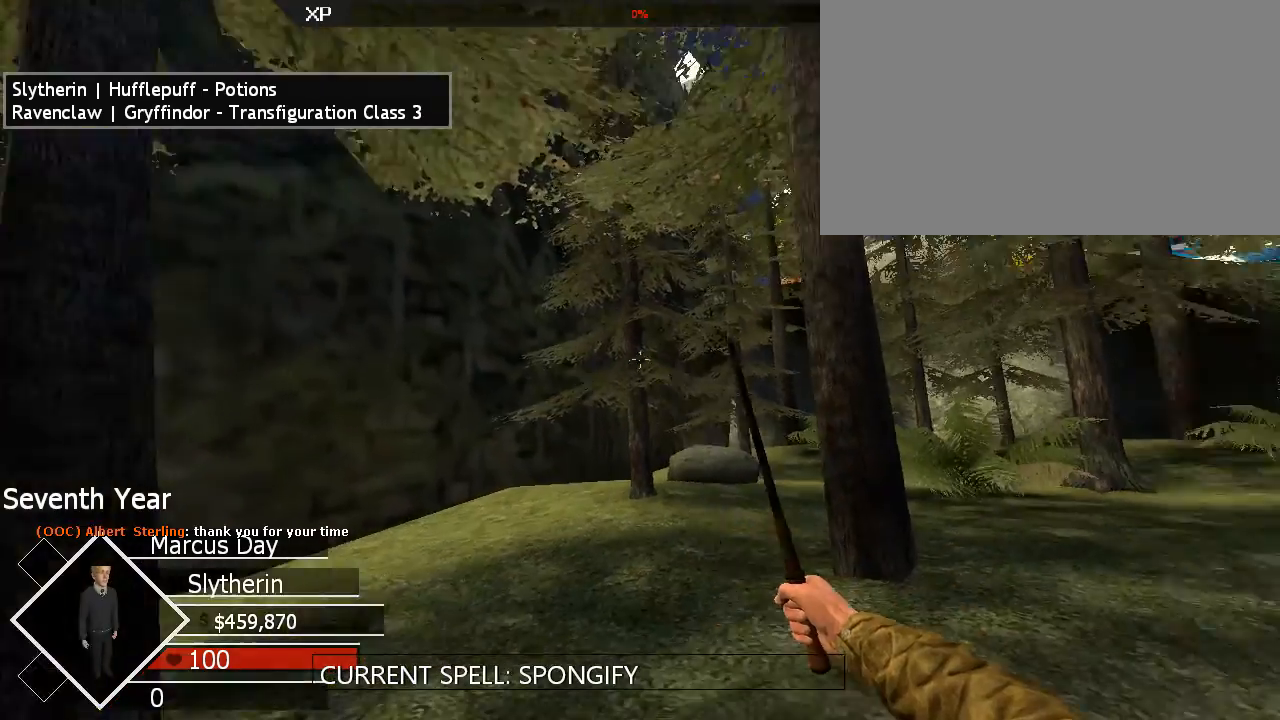
{"keys": ["s"], "mouse": [], "events": [[400, "s", "down"]]}
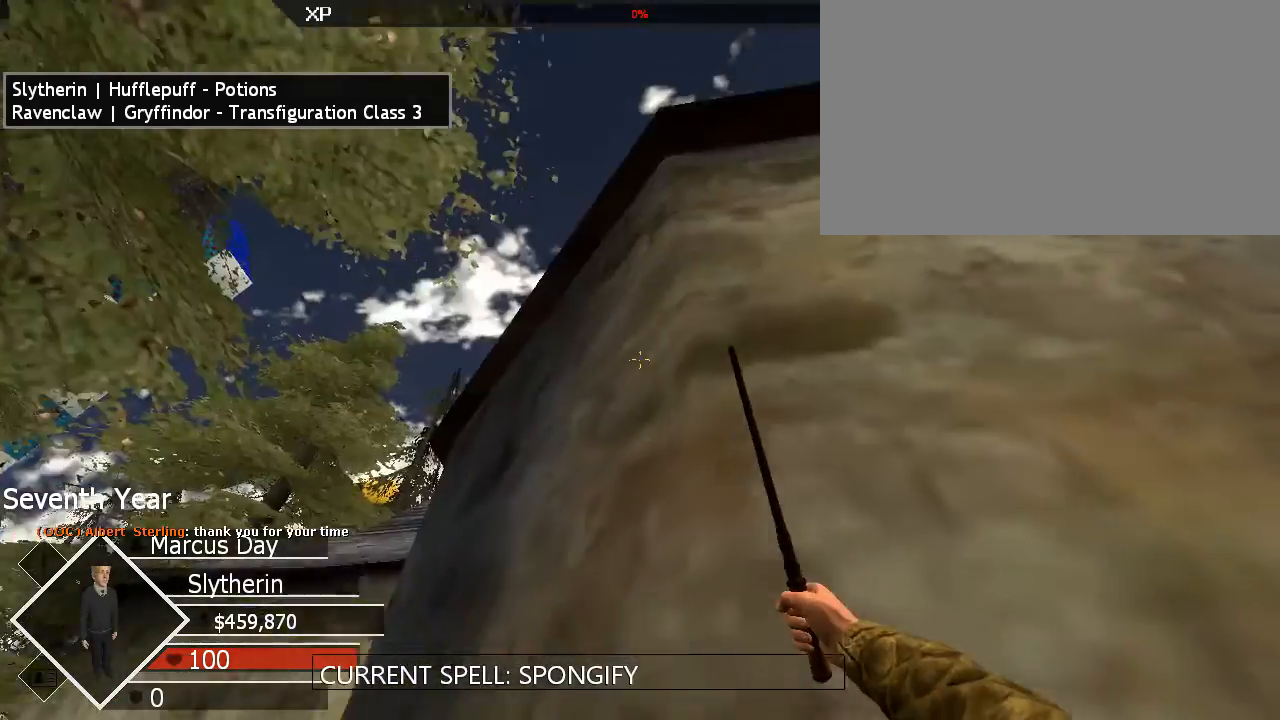
{"keys": ["d", "s"], "mouse": [], "events": [[267, "d", "down"]]}
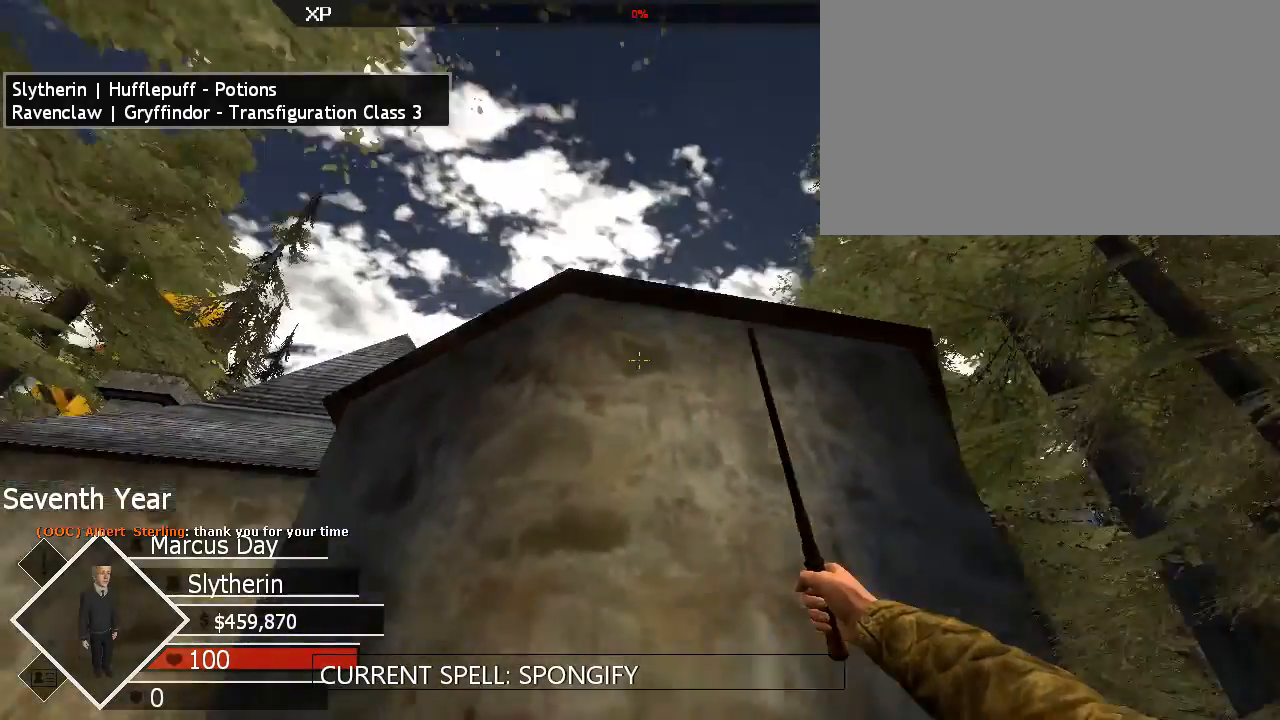
{"keys": [], "mouse": [], "events": [[67, "d", "up"], [200, "s", "up"]]}
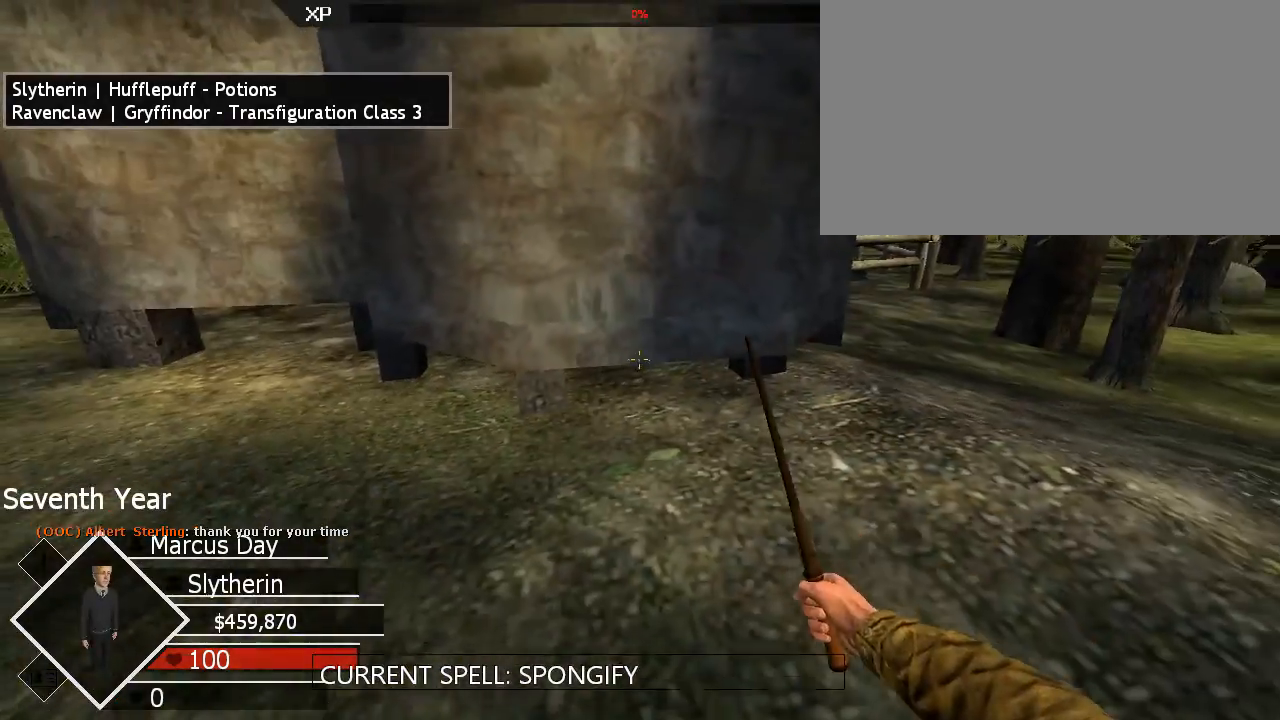
{"keys": [], "mouse": [], "events": []}
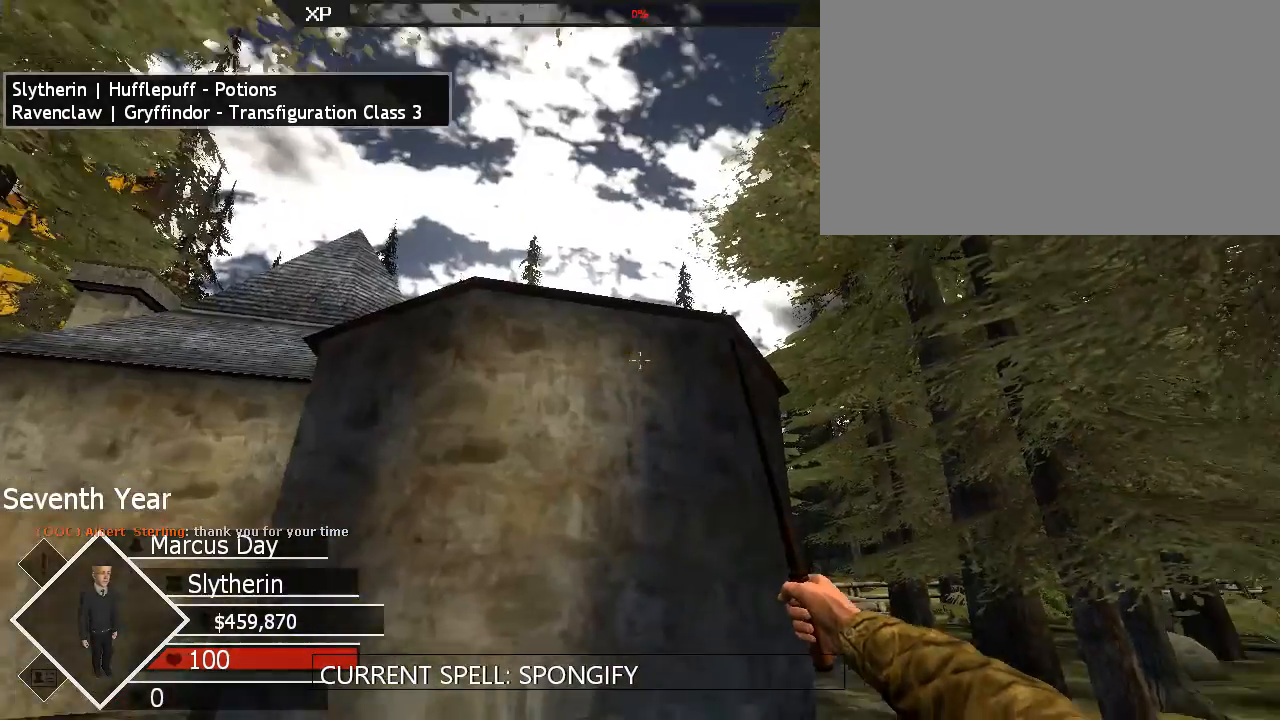
{"keys": ["shift", "w"], "mouse": [], "events": [[467, "a", "down"], [467, "shift", "down"], [467, "w", "down"], [500, "a", "up"]]}
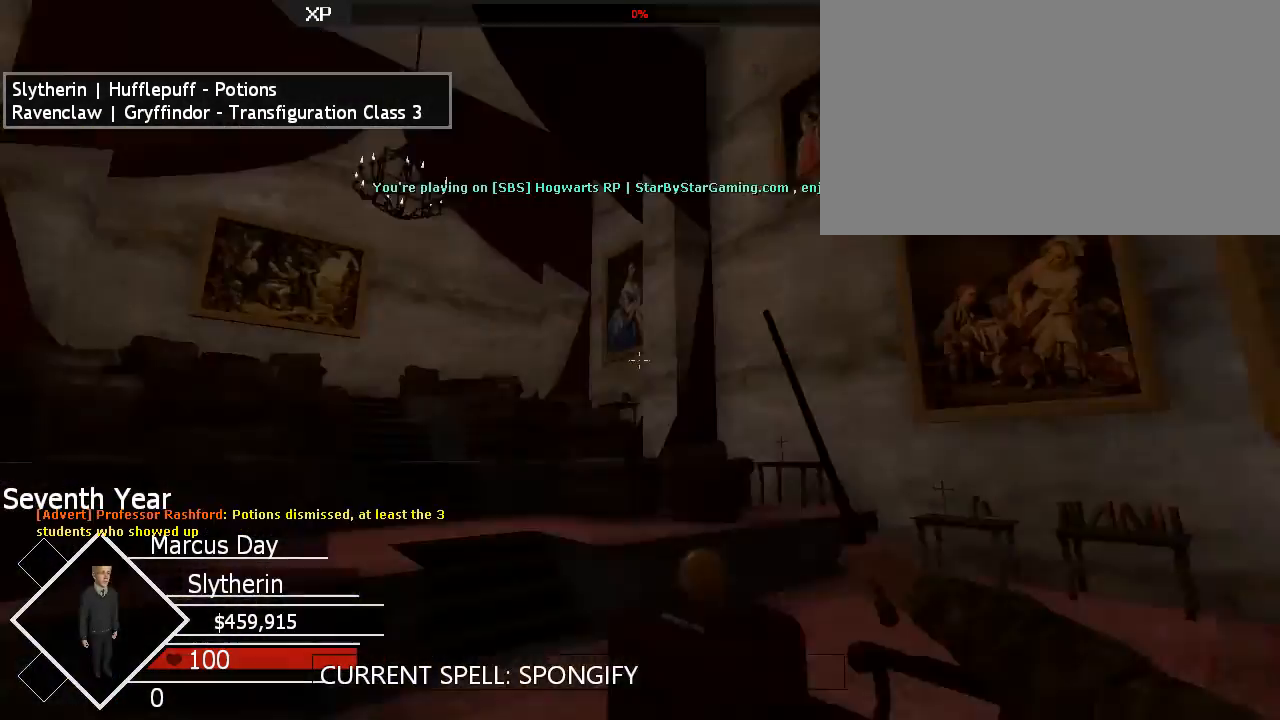
{"keys": ["d", "shift", "w"], "mouse": []}
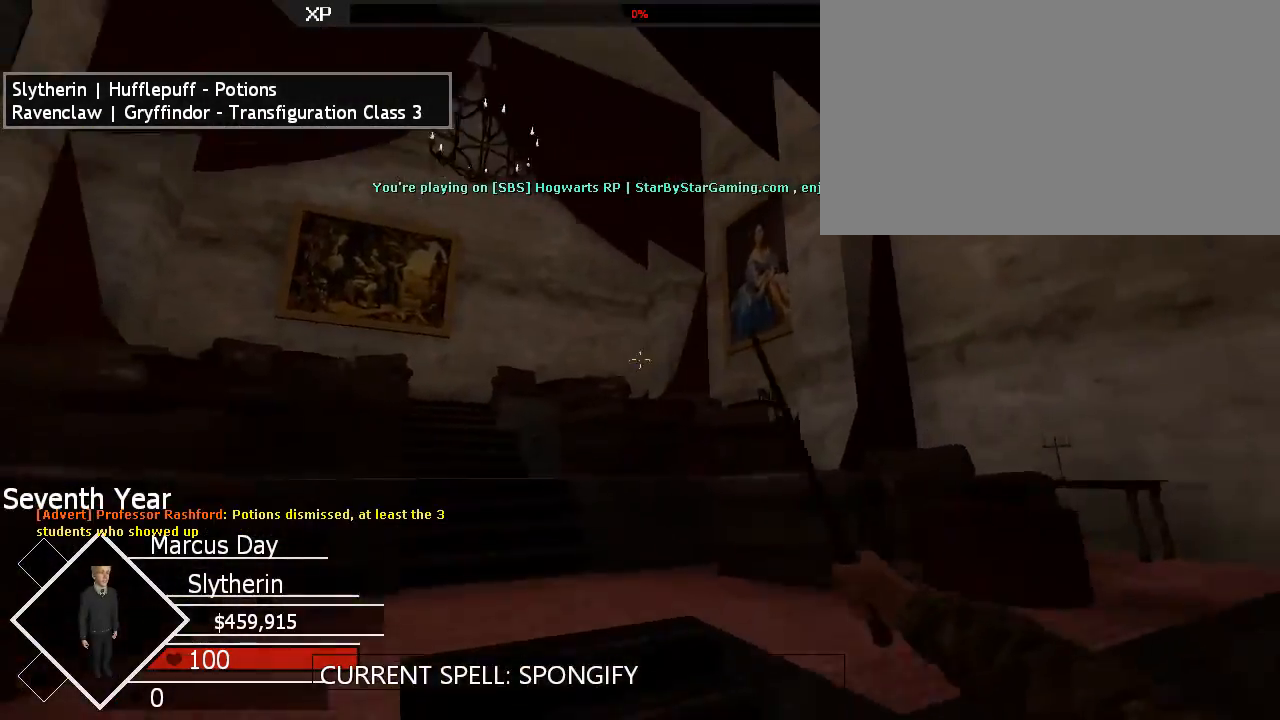
{"keys": ["shift", "w"], "mouse": [], "events": [[100, "d", "up"], [200, "a", "down"], [300, "a", "up"]]}
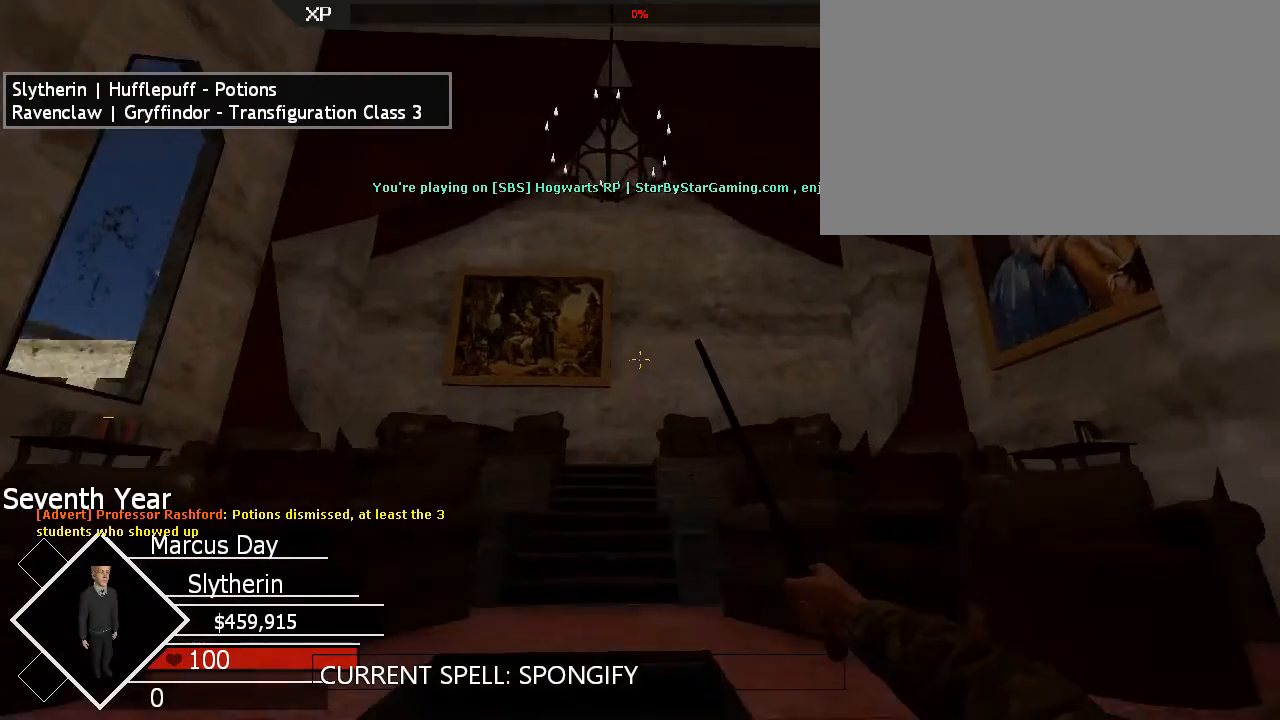
{"keys": [], "mouse": [], "events": [[167, "a", "down"], [267, "a", "up"], [367, "shift", "up"], [400, "w", "up"]]}
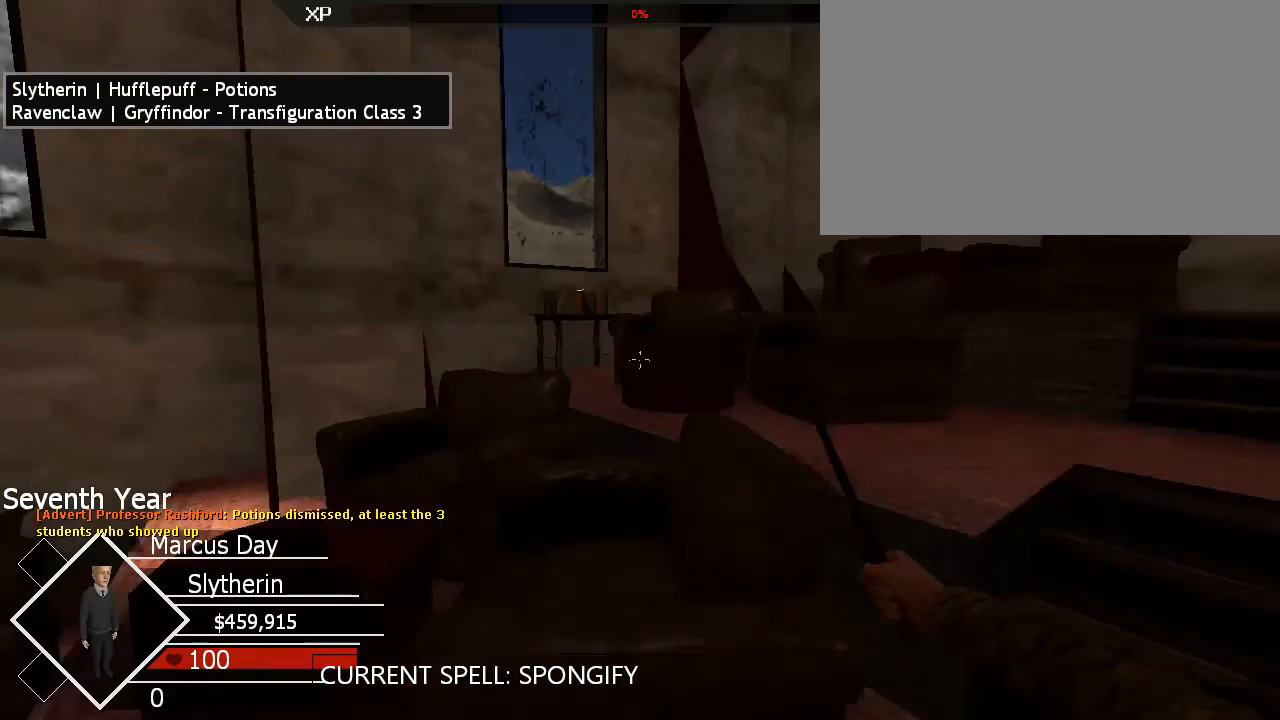
{"keys": ["shift", "w"], "mouse": [], "events": [[233, "w", "down"], [300, "d", "down"], [300, "shift", "down"], [433, "d", "up"]]}
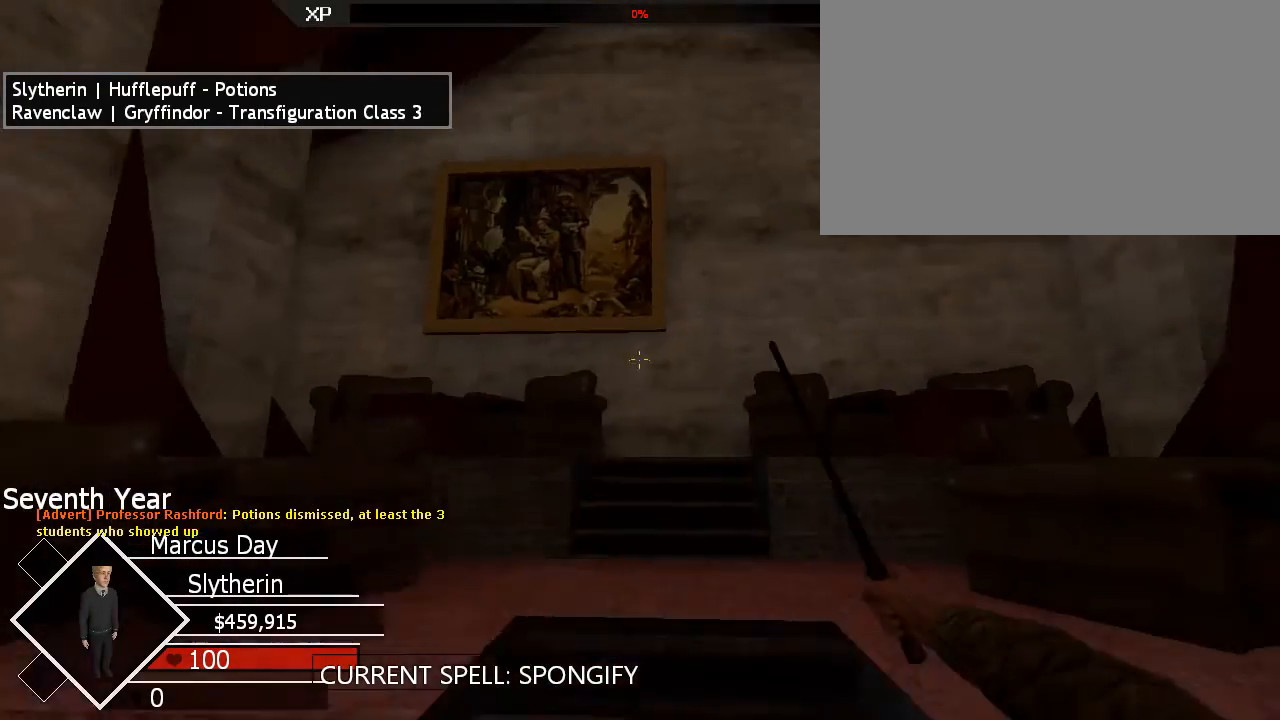
{"keys": [], "mouse": [], "events": [[333, "w", "up"], [400, "shift", "up"]]}
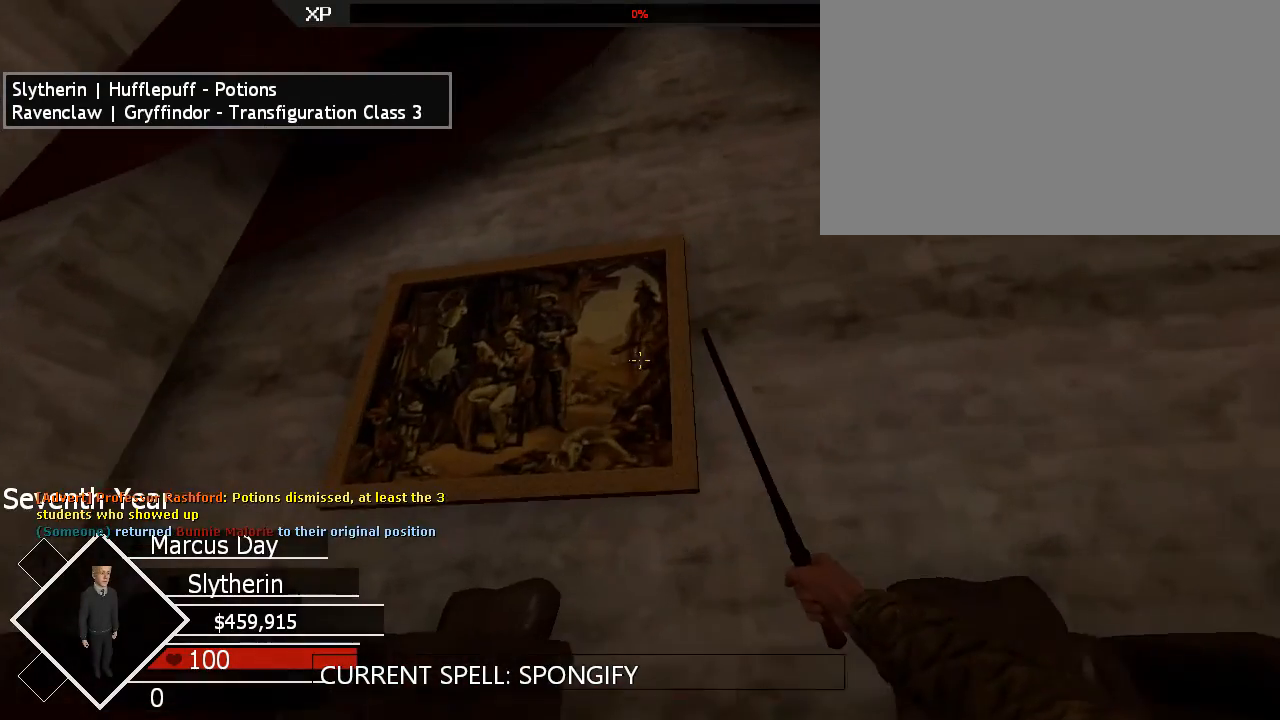
{"keys": ["ctrl", "w"], "mouse": [], "events": [[133, "mouse_left", "down"], [233, "mouse_left", "up"], [367, "w", "down"], [467, "ctrl", "down"]]}
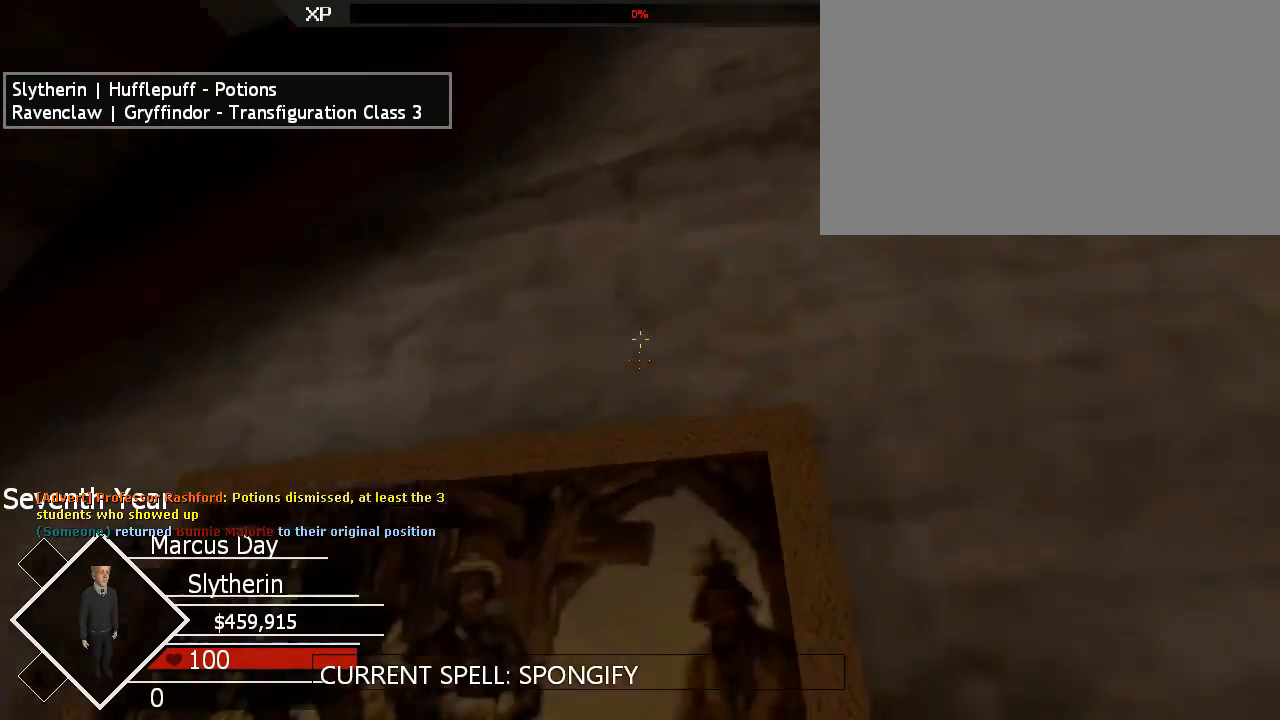
{"keys": ["ctrl", "w"], "mouse": [], "events": []}
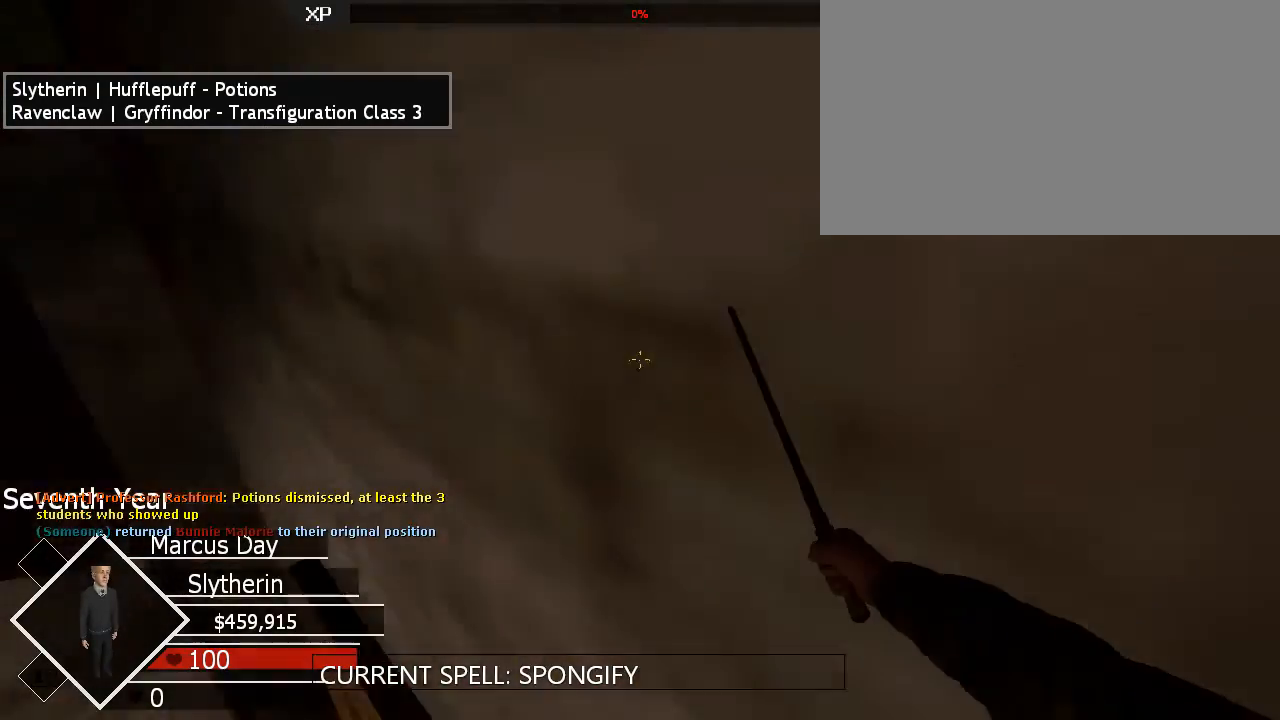
{"keys": ["ctrl", "w"], "mouse": [], "events": []}
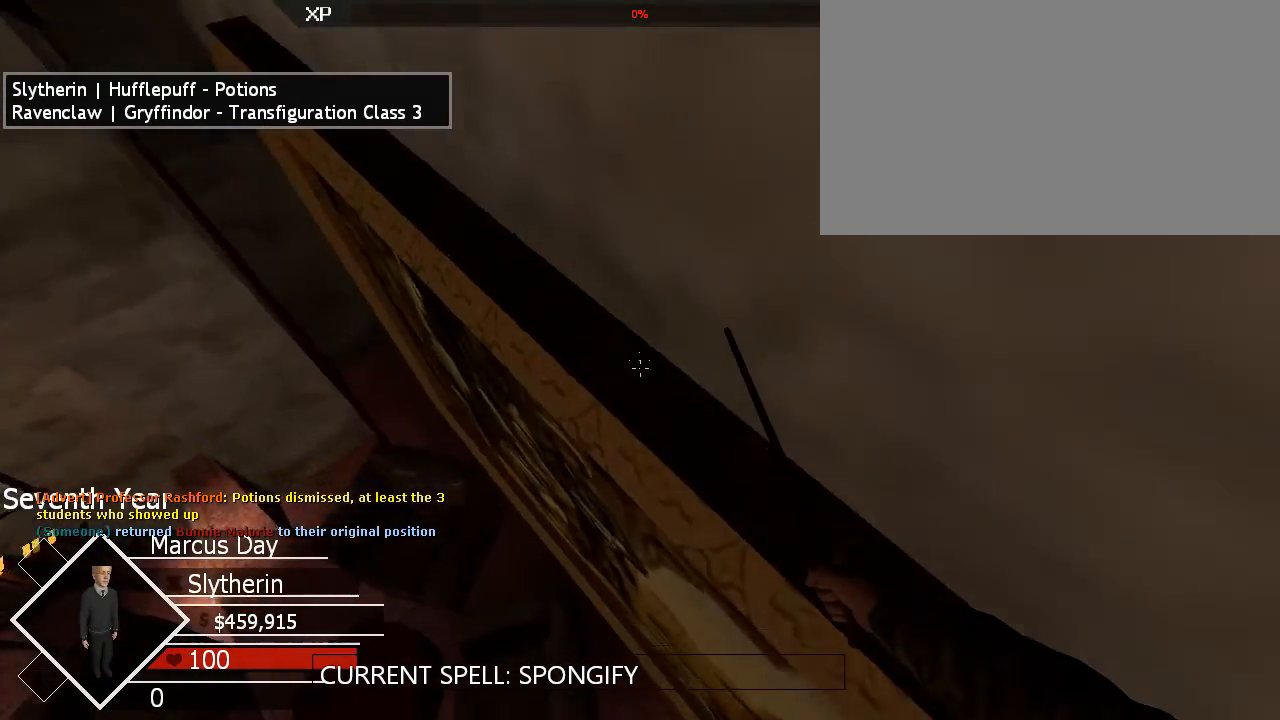
{"keys": ["ctrl", "w"], "mouse": [], "events": []}
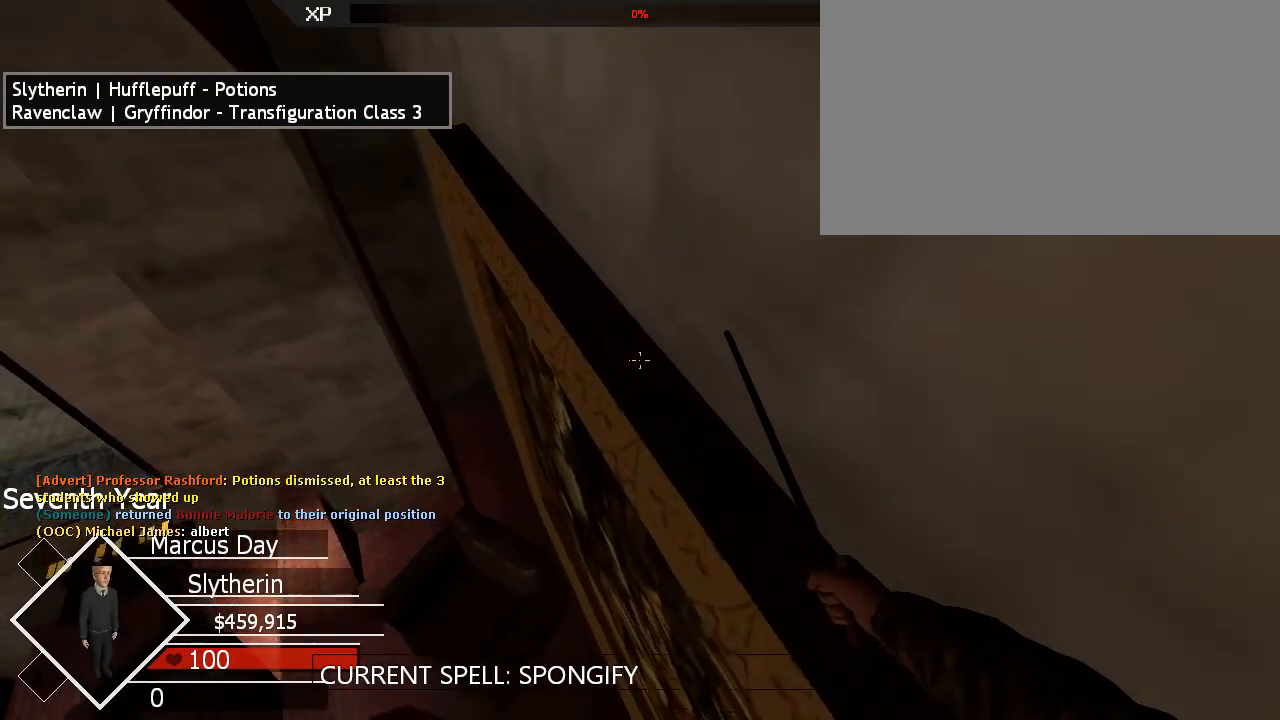
{"keys": ["ctrl", "w"], "mouse": [], "events": []}
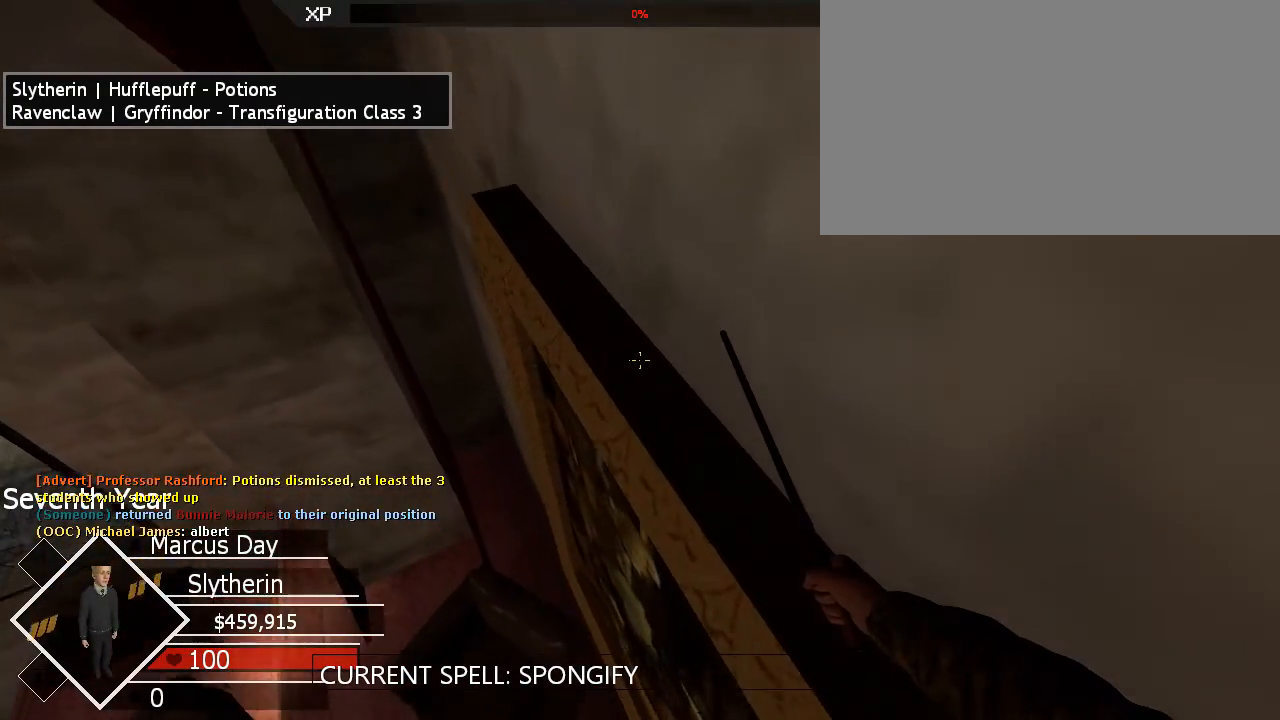
{"keys": ["ctrl", "w"], "mouse": [], "events": []}
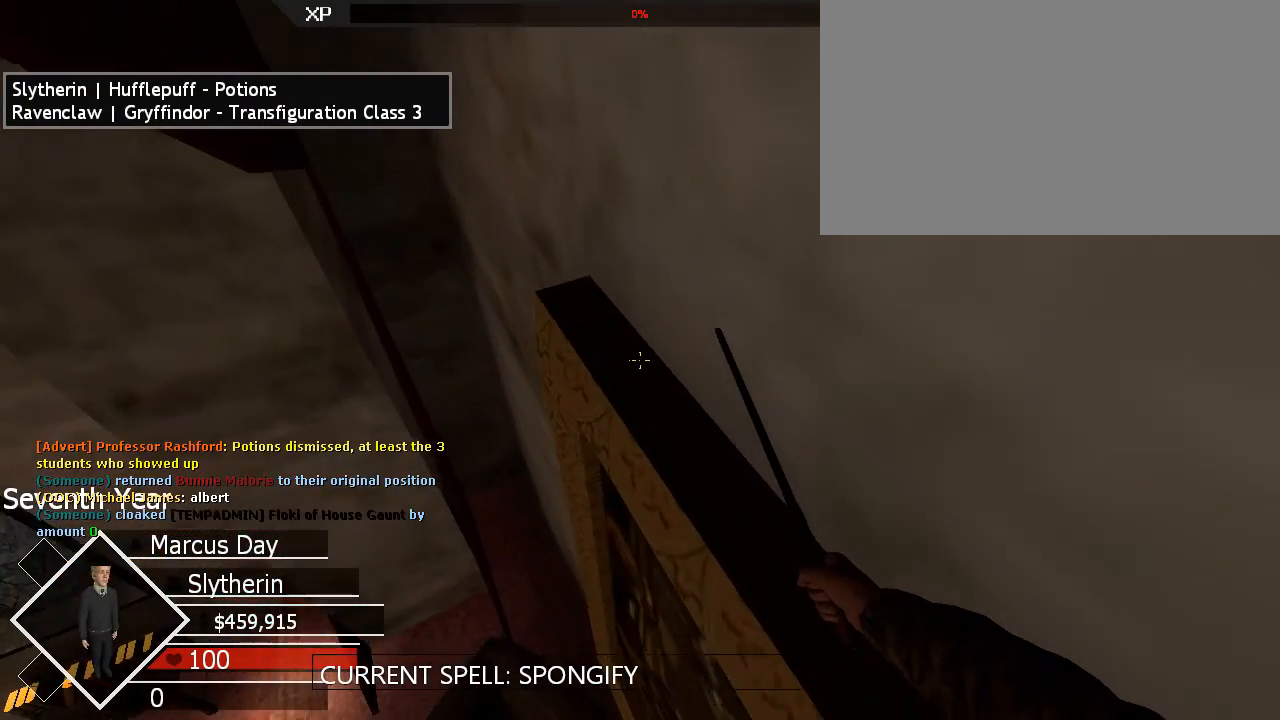
{"keys": ["ctrl"], "mouse": [], "events": [[400, "w", "up"]]}
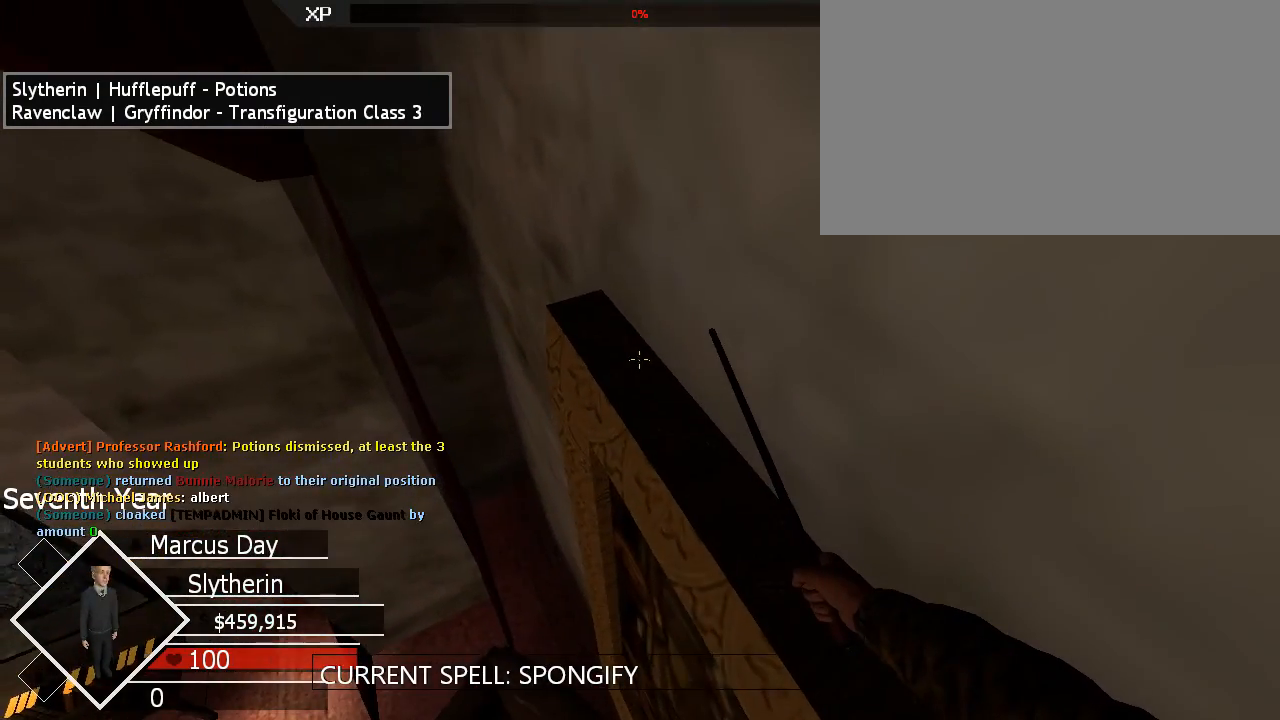
{"keys": ["ctrl"], "mouse": [], "events": []}
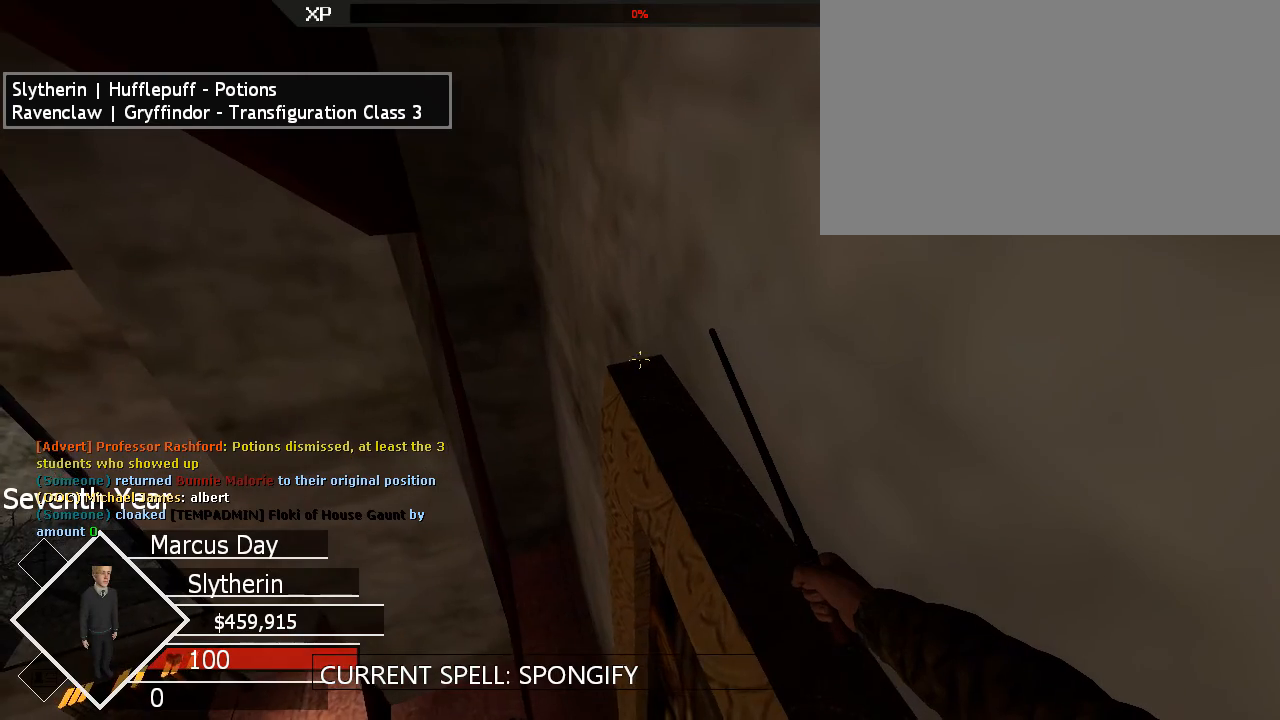
{"keys": ["alt", "ctrl"], "mouse": [], "events": [[167, "alt", "down"]]}
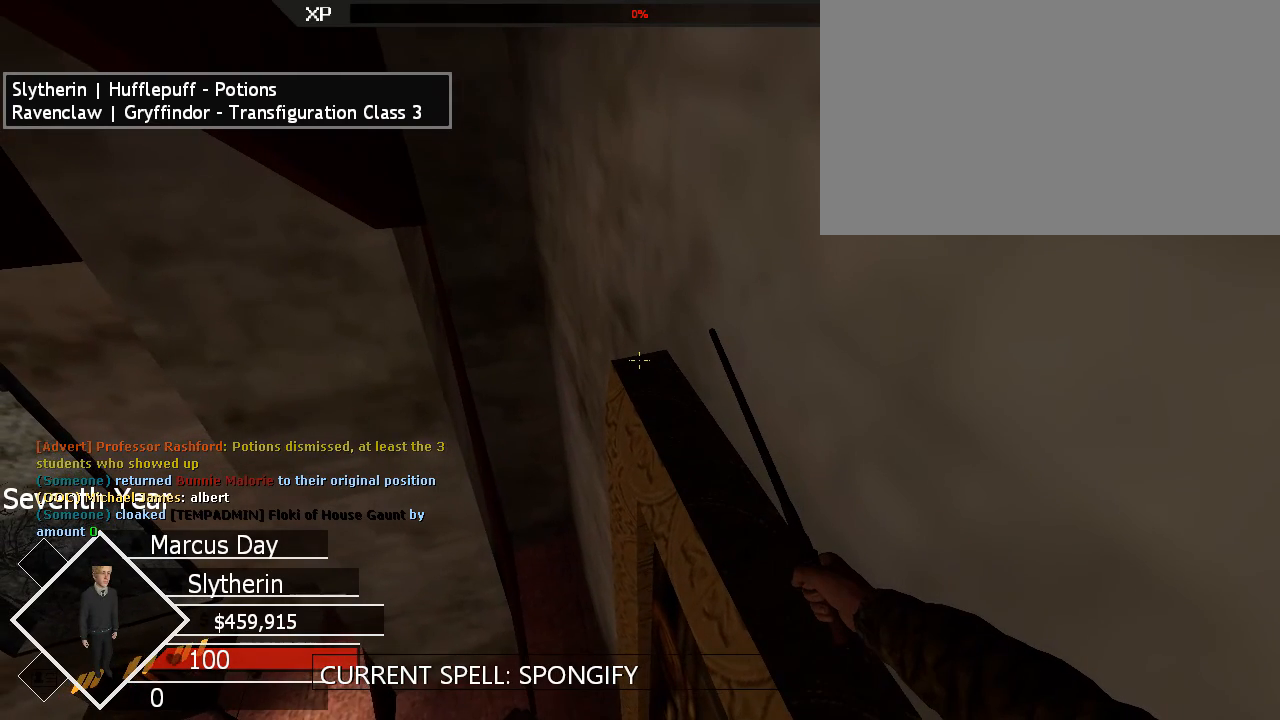
{"keys": ["alt", "ctrl"], "mouse": [], "events": []}
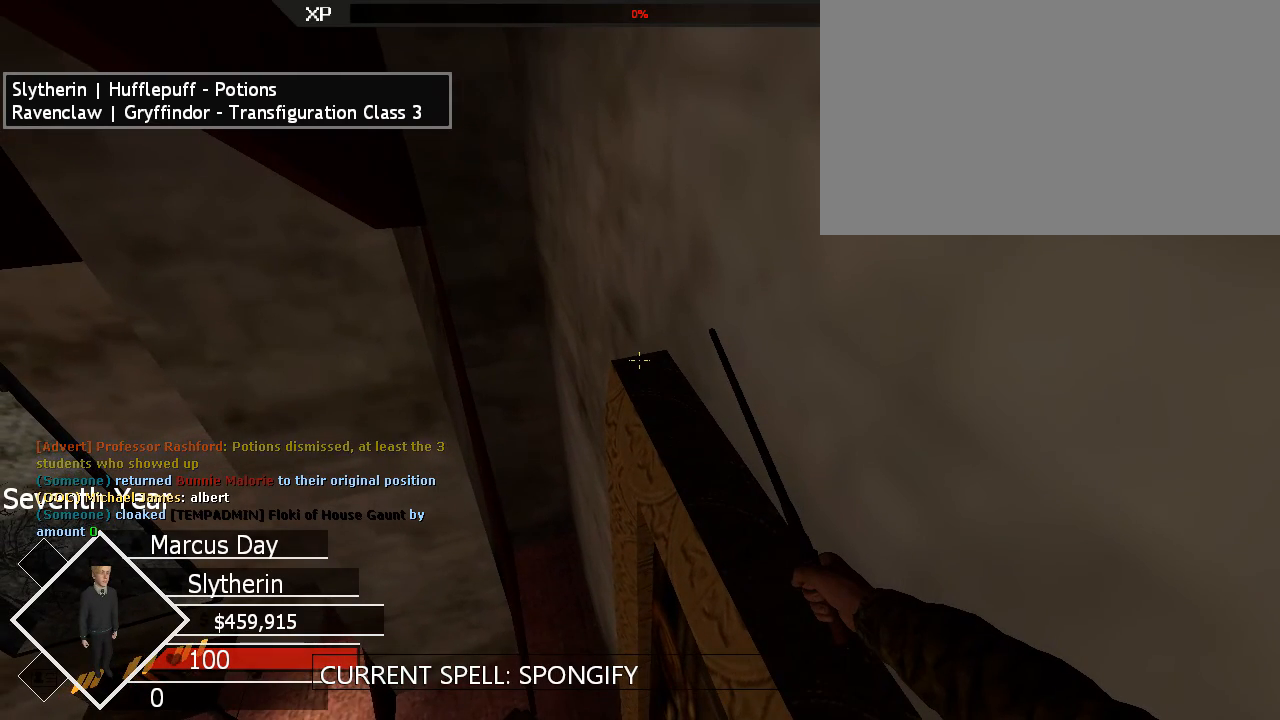
{"keys": ["alt", "ctrl"], "mouse": [], "events": []}
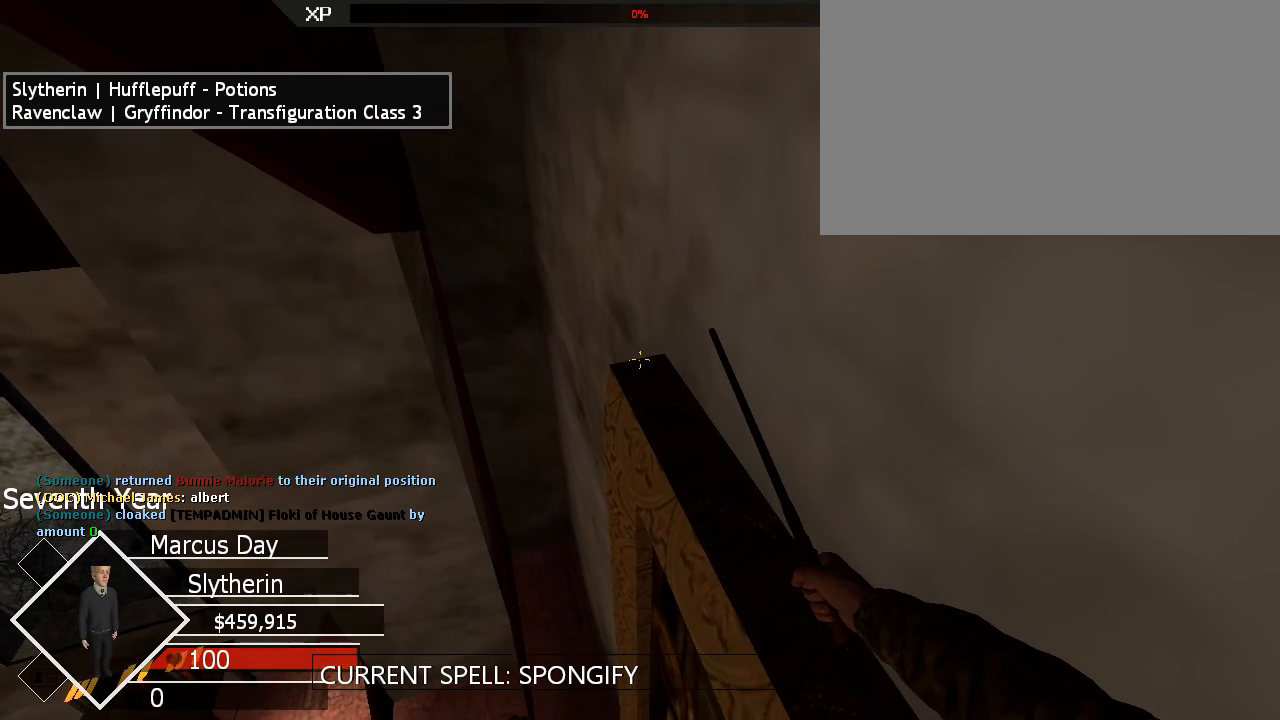
{"keys": ["alt", "ctrl", "e"], "mouse": [], "events": [[300, "e", "down"]]}